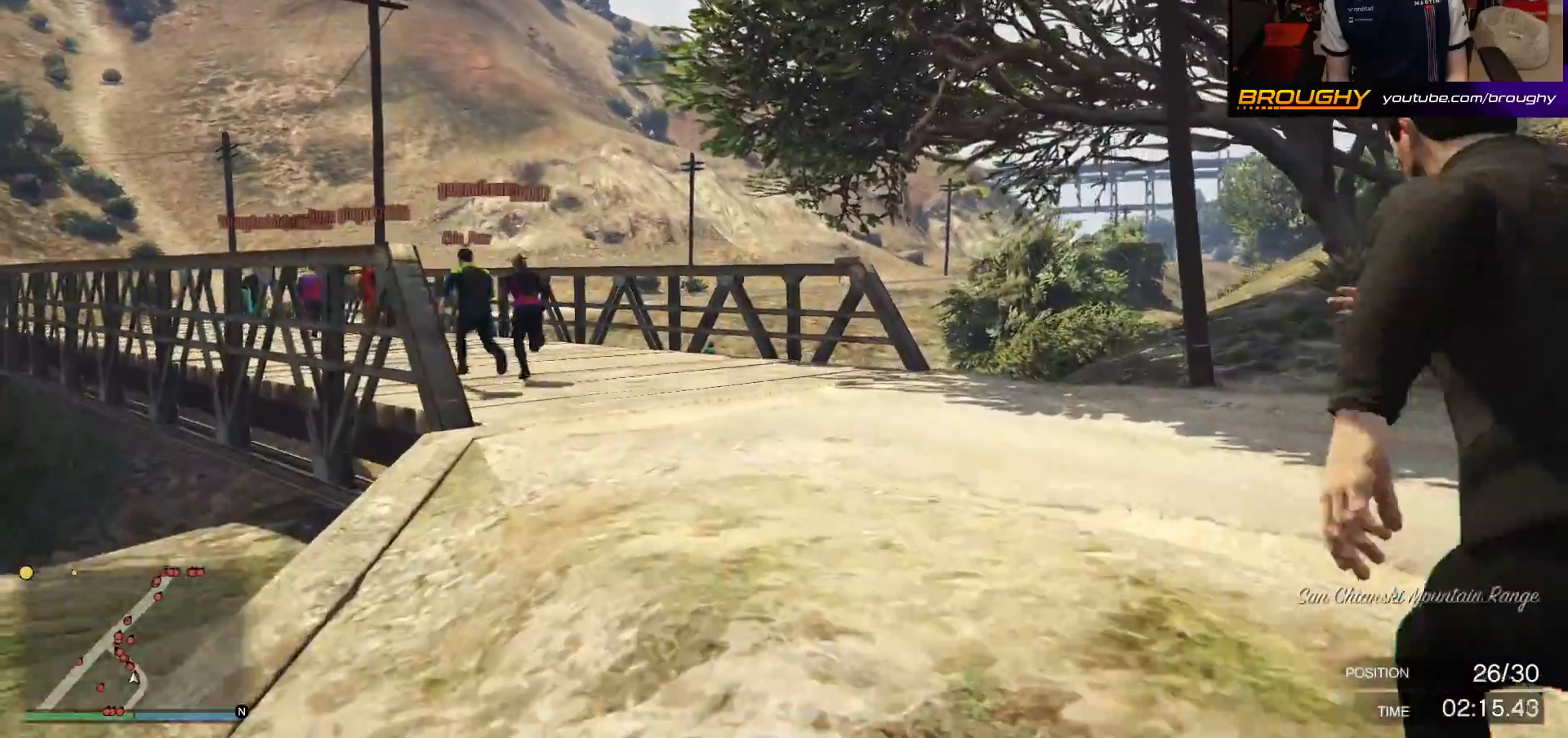
Gameplay with a controller (Xbox layout); each line is a JSON object with the inputs held at the frame after it. "events" lists button and stick changes between this image and that frame as [ms after this image, input, new state], when the widget could be followed in between.
{"buttons": ["A"], "left_stick": "up-left", "right_stick": "center", "events": [[83, "left_stick", "center"], [317, "left_stick", "up-left"]]}
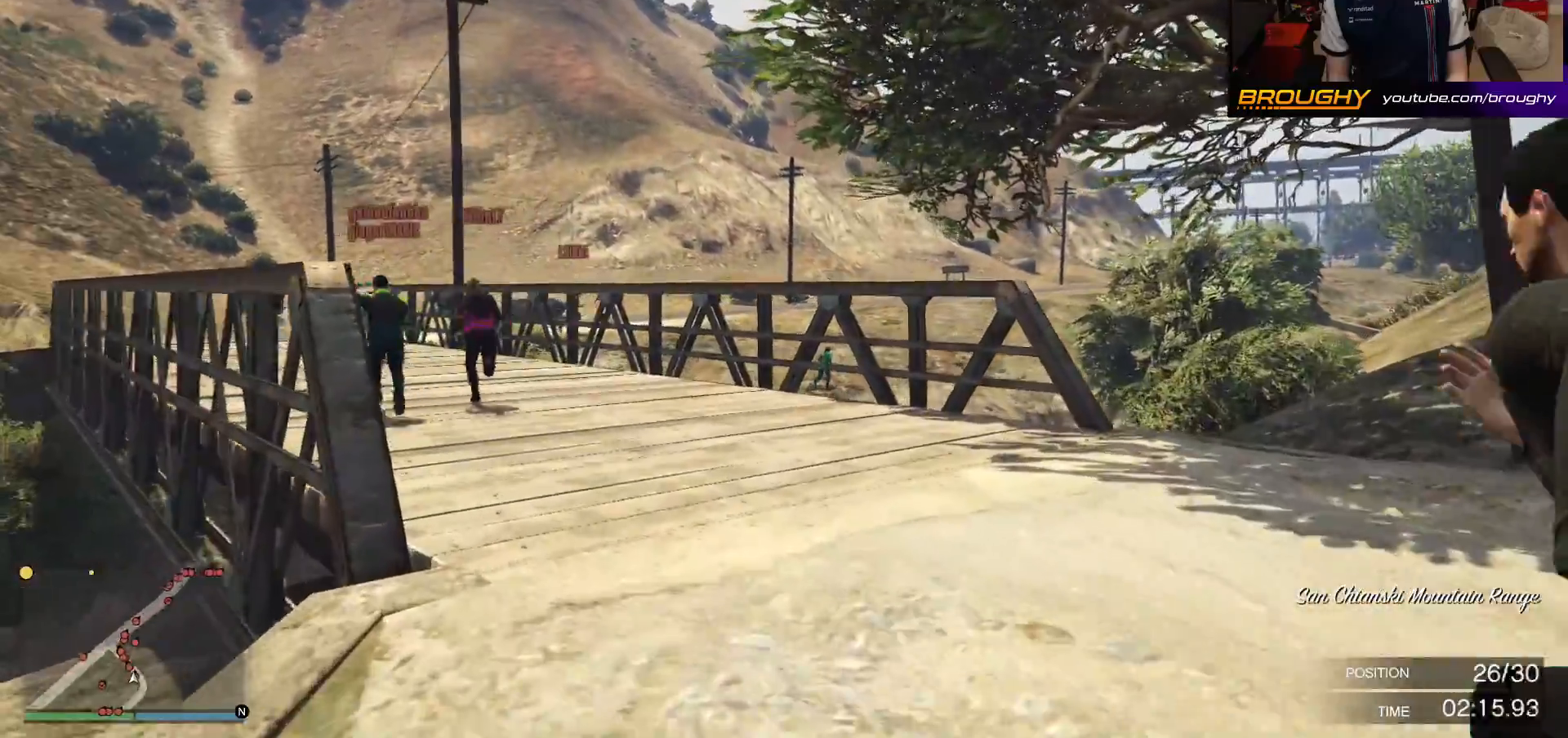
{"buttons": ["A"], "left_stick": "up-left", "right_stick": "center", "events": [[50, "left_stick", "center"], [217, "left_stick", "up-left"]]}
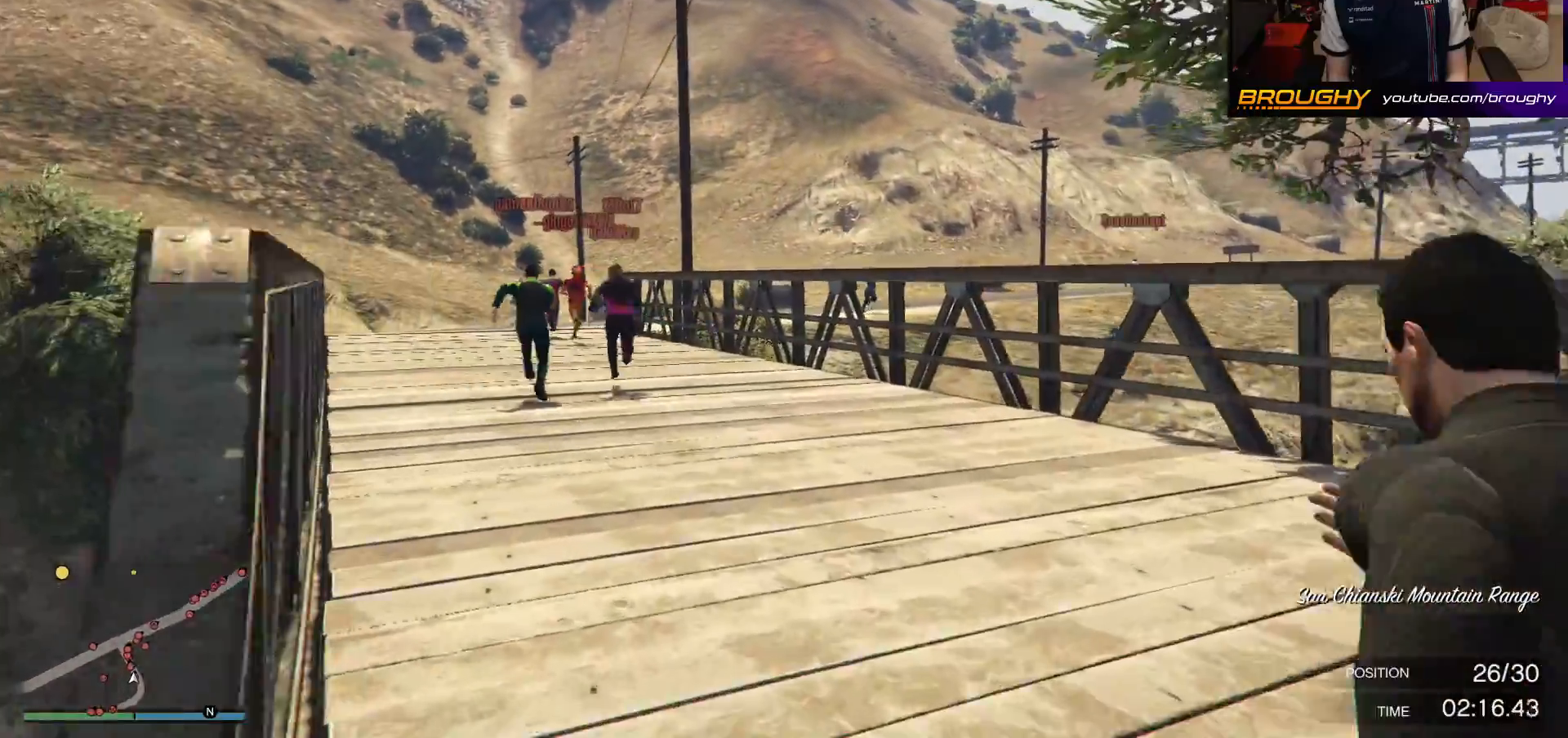
{"buttons": ["A"], "left_stick": "center", "right_stick": "center", "events": [[50, "left_stick", "center"], [200, "left_stick", "up-left"], [500, "left_stick", "center"]]}
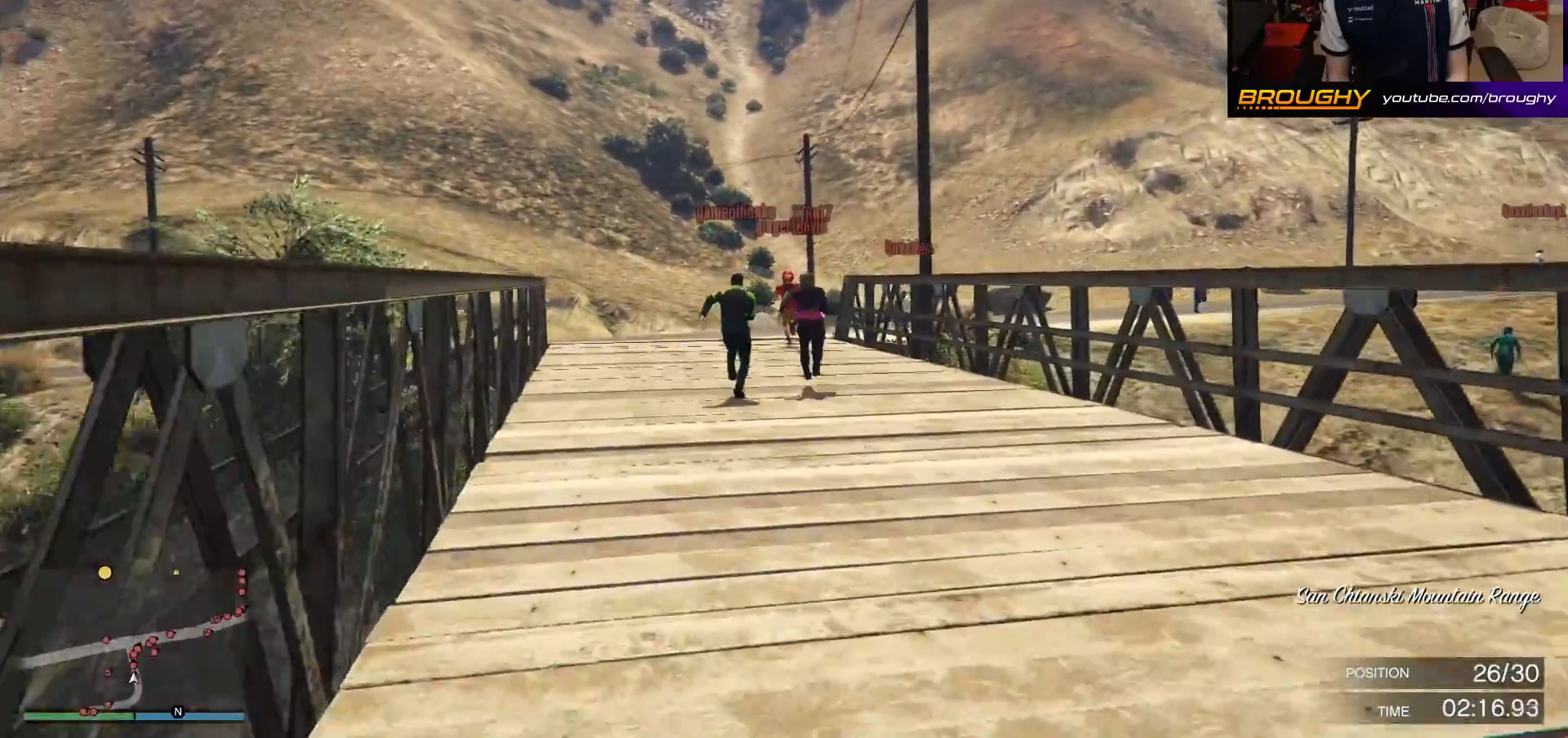
{"buttons": ["A", "L1"], "left_stick": "center", "right_stick": "center", "events": [[500, "L1", "down"]]}
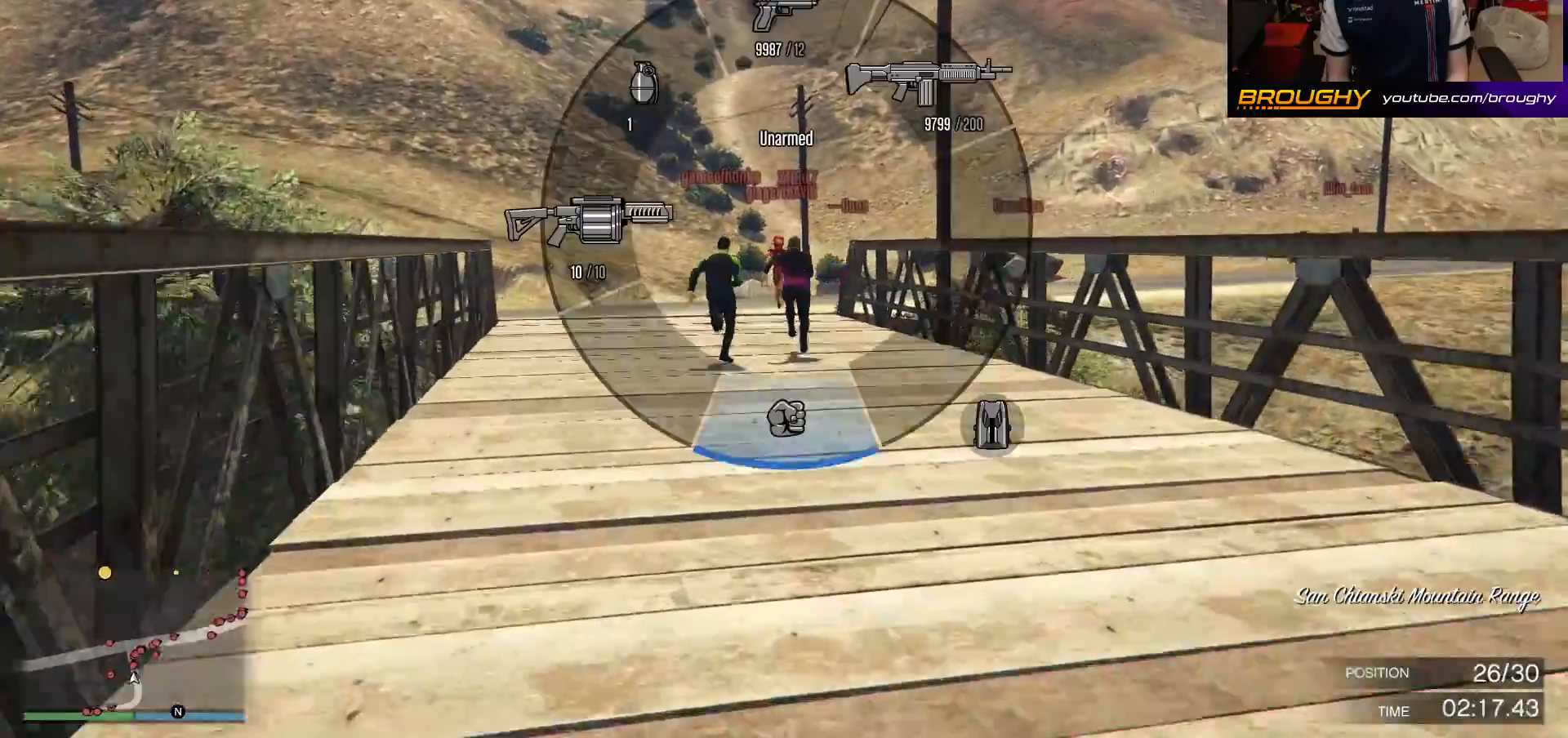
{"buttons": ["A", "L1"], "left_stick": "center", "right_stick": "center", "events": []}
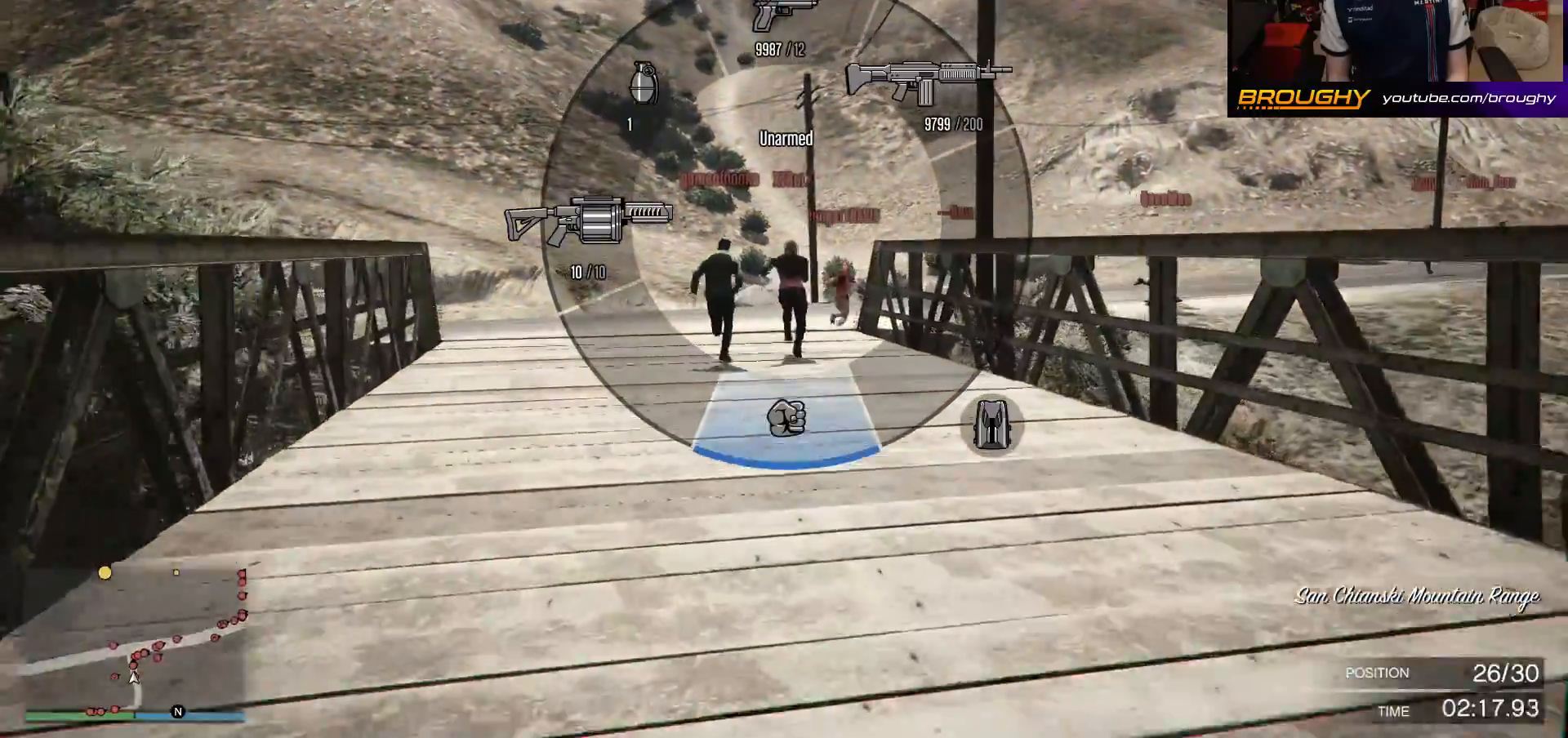
{"buttons": ["A"], "left_stick": "center", "right_stick": "center", "events": [[233, "L1", "up"]]}
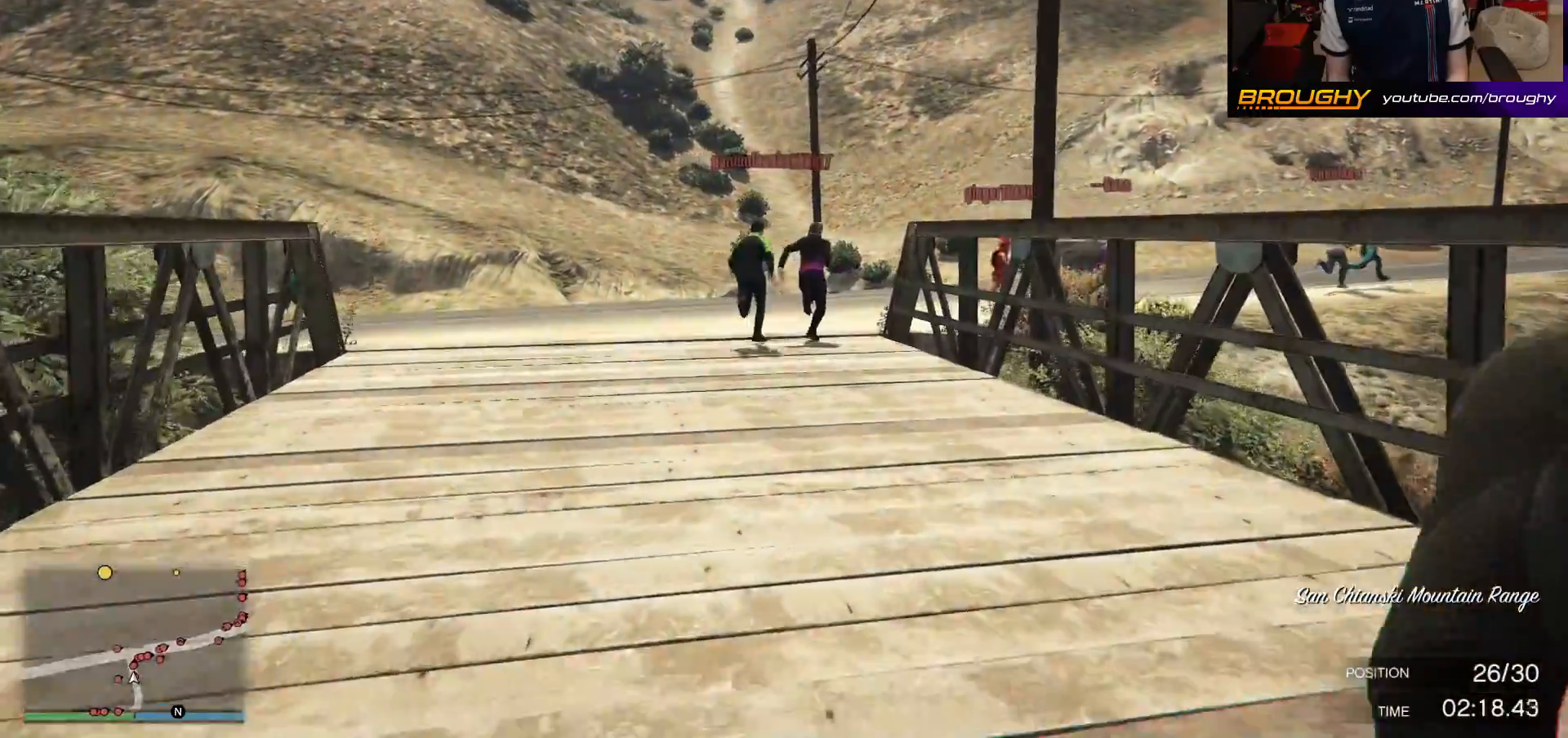
{"buttons": ["A"], "left_stick": "center", "right_stick": "center", "events": []}
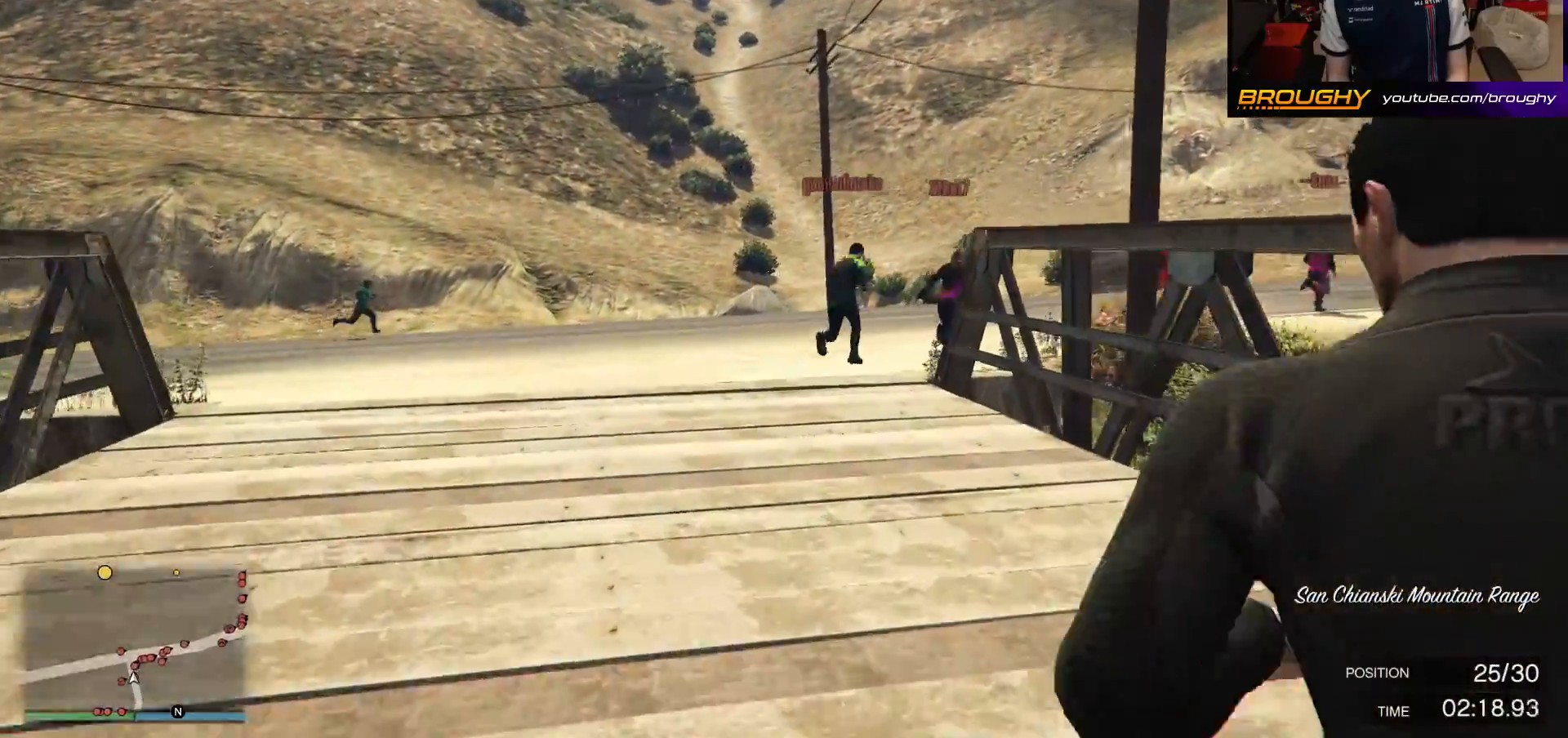
{"buttons": ["A"], "left_stick": "center", "right_stick": "center", "events": []}
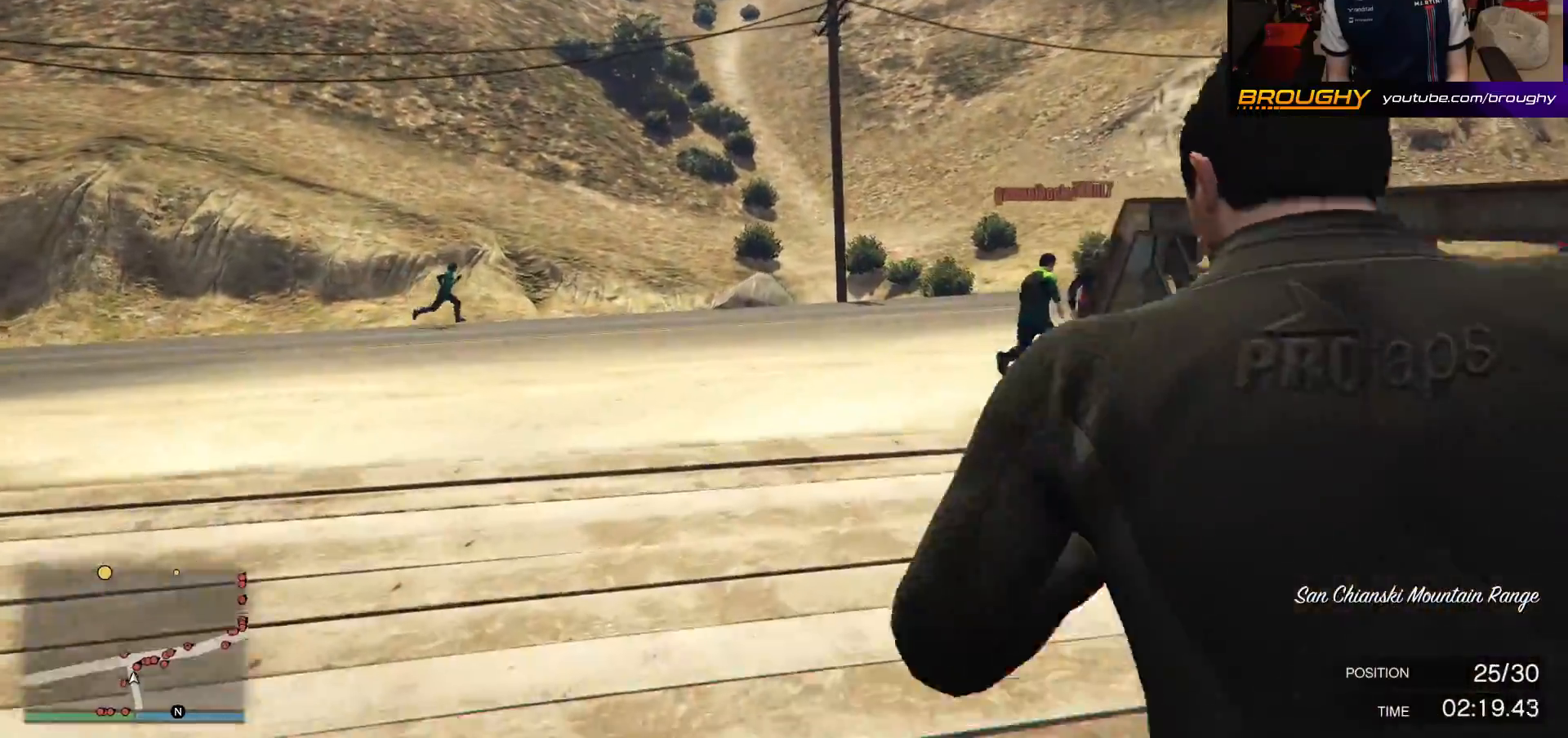
{"buttons": ["A"], "left_stick": "center", "right_stick": "center", "events": []}
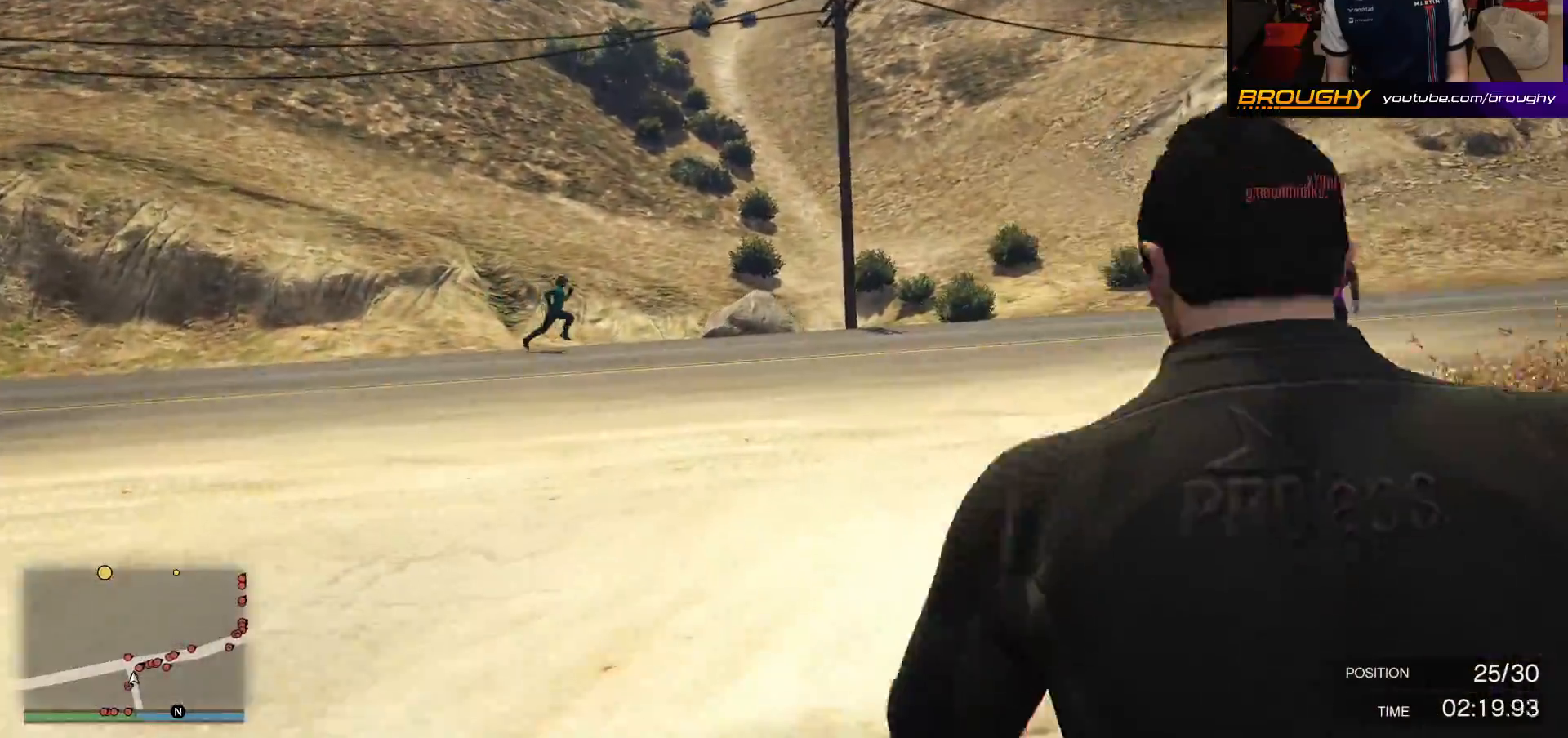
{"buttons": ["A"], "left_stick": "center", "right_stick": "center", "events": [[100, "left_stick", "right"], [333, "left_stick", "up-right"], [500, "left_stick", "center"]]}
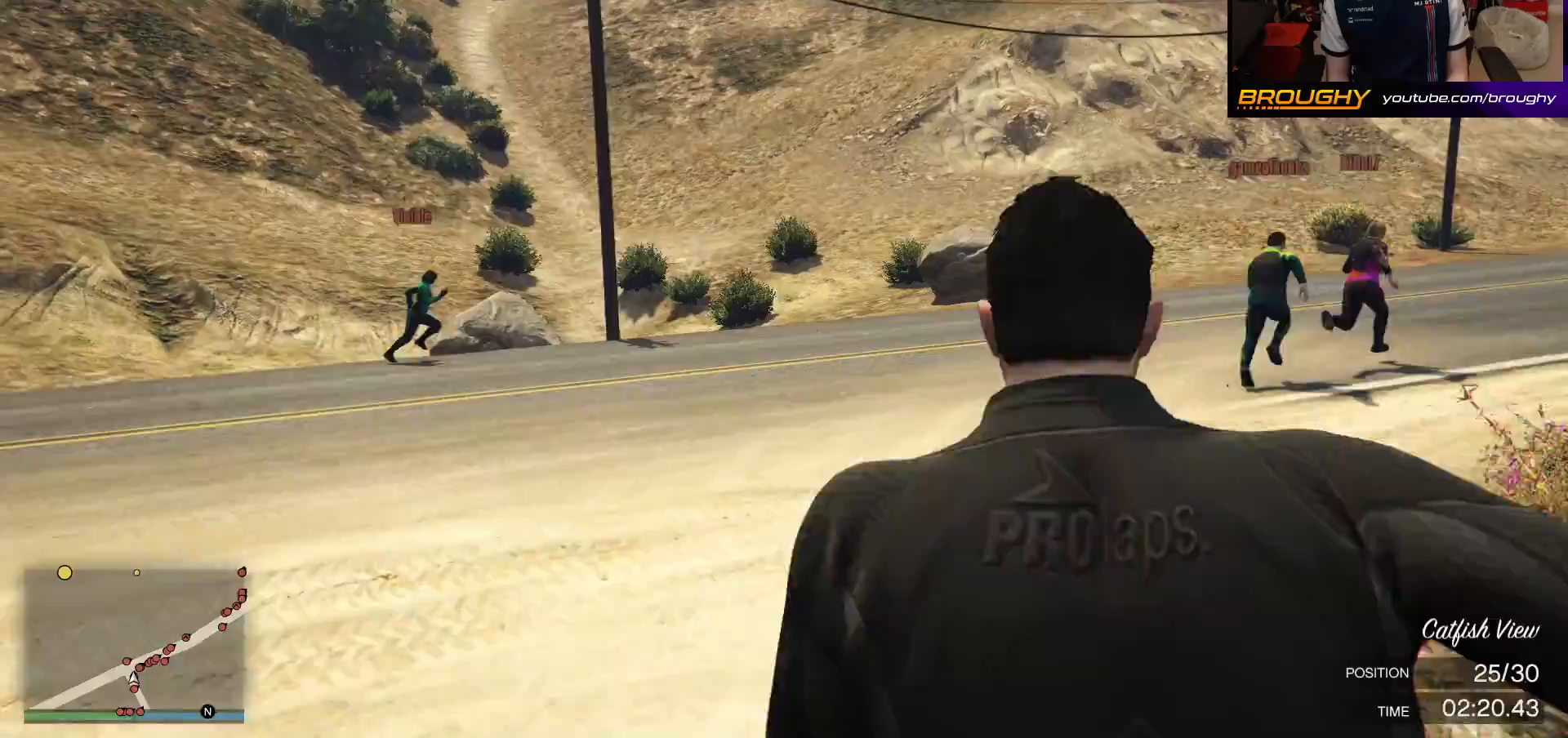
{"buttons": ["A"], "left_stick": "up-right", "right_stick": "center", "events": [[133, "left_stick", "right"], [467, "left_stick", "up-right"]]}
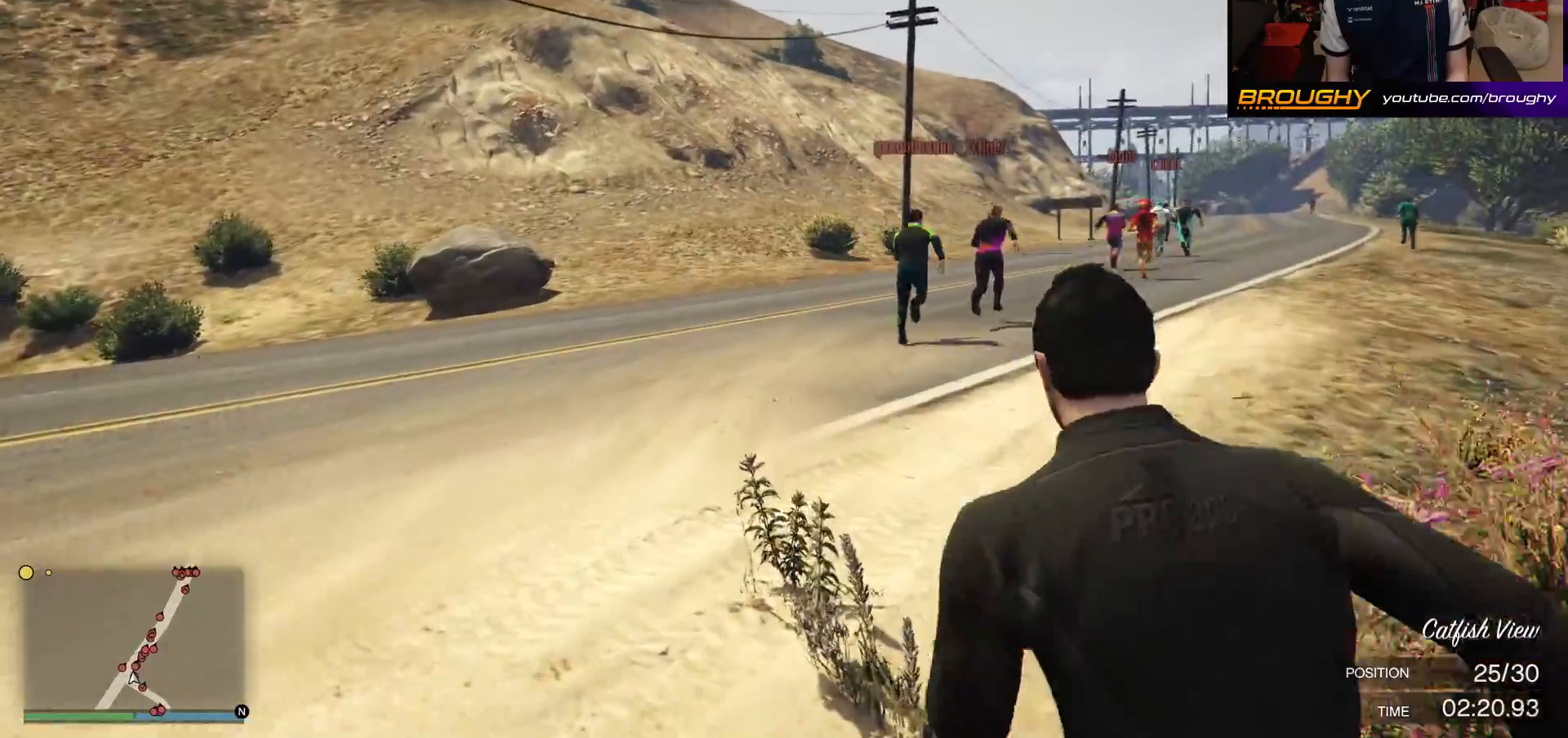
{"buttons": ["A"], "left_stick": "right", "right_stick": "center", "events": [[67, "left_stick", "center"], [367, "left_stick", "right"]]}
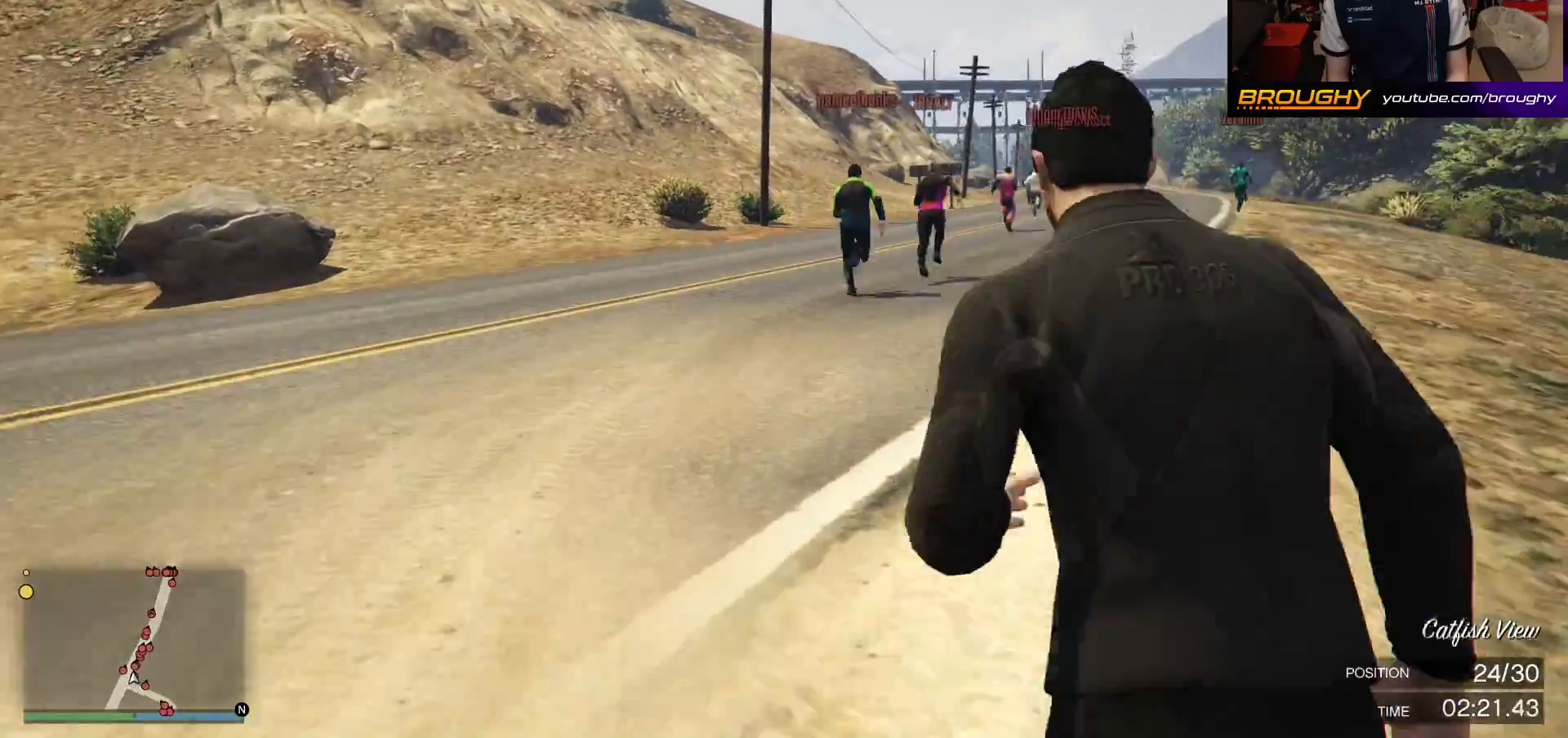
{"buttons": ["A"], "left_stick": "right", "right_stick": "center", "events": [[117, "left_stick", "center"], [367, "left_stick", "right"]]}
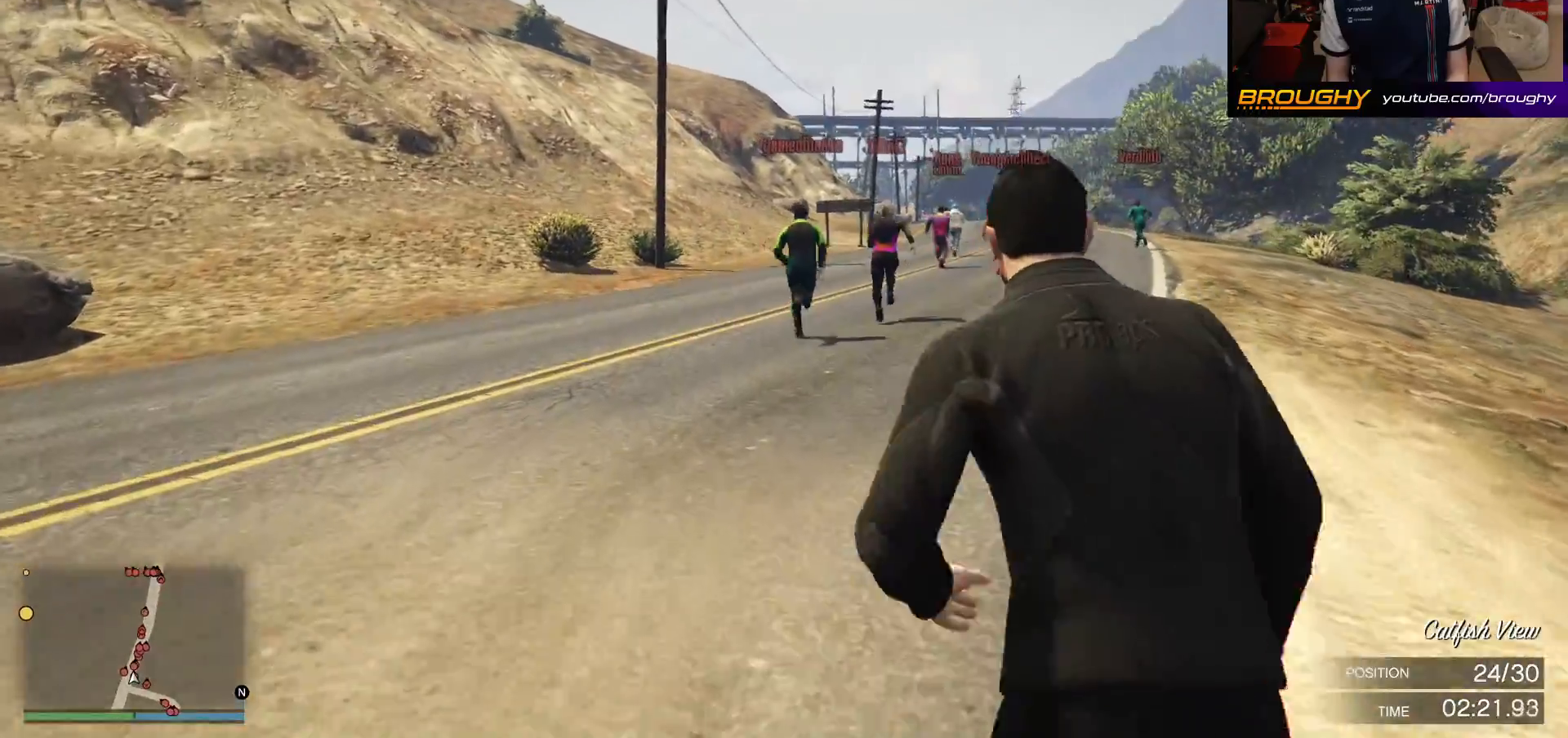
{"buttons": ["A"], "left_stick": "center", "right_stick": "center", "events": [[100, "left_stick", "center"]]}
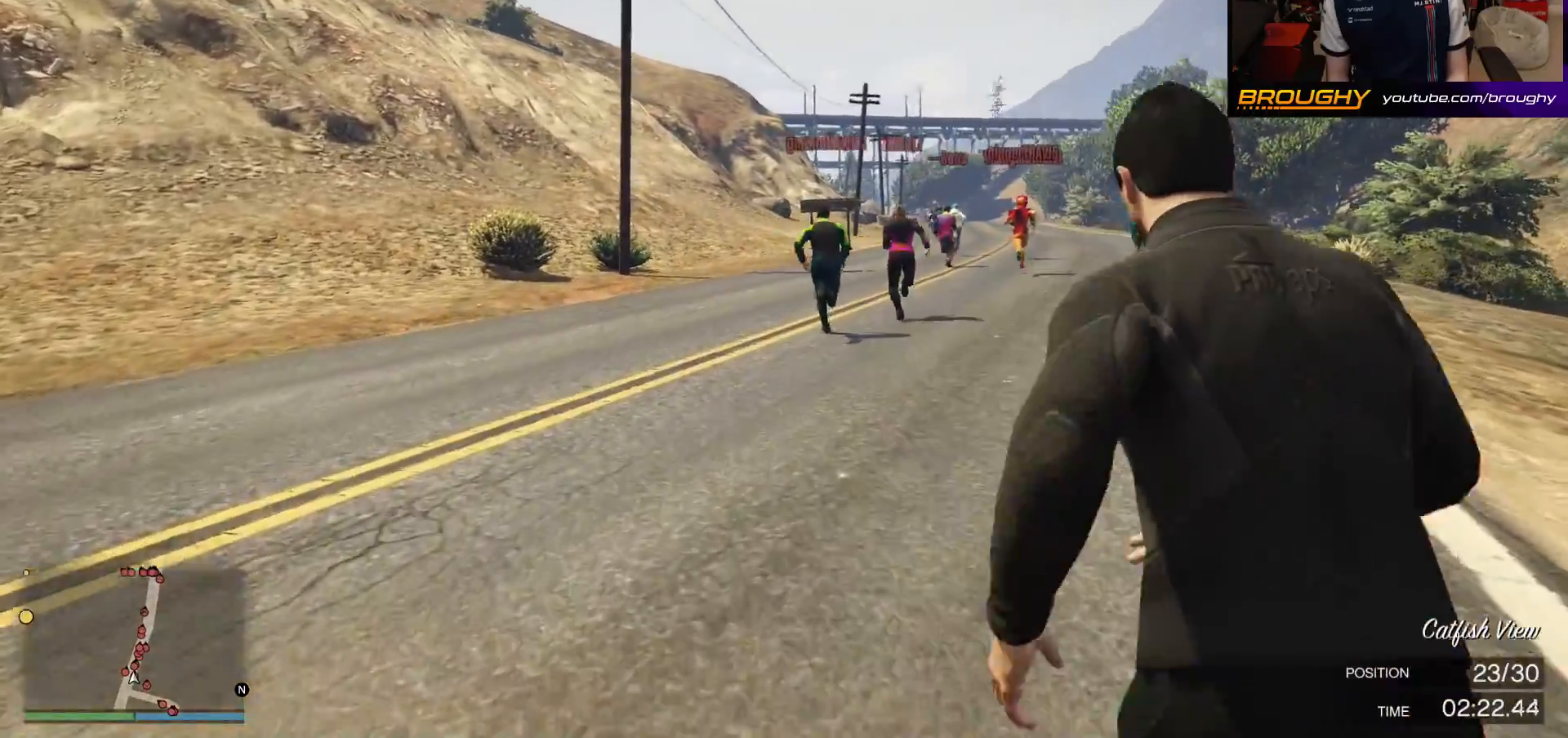
{"buttons": ["A"], "left_stick": "right", "right_stick": "center", "events": [[17, "left_stick", "right"], [200, "left_stick", "center"], [467, "left_stick", "right"]]}
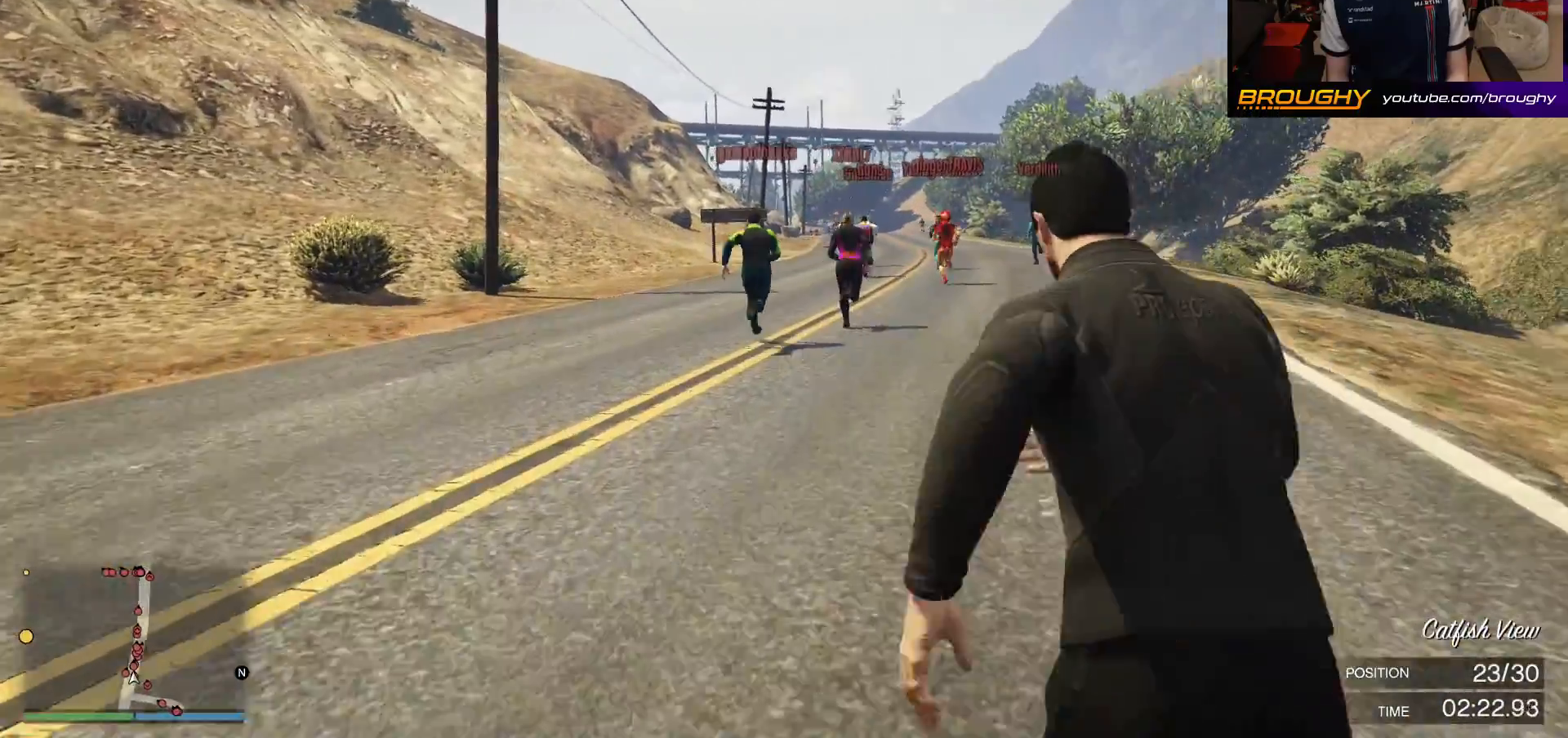
{"buttons": ["A"], "left_stick": "right", "right_stick": "center", "events": [[133, "left_stick", "center"], [467, "left_stick", "right"]]}
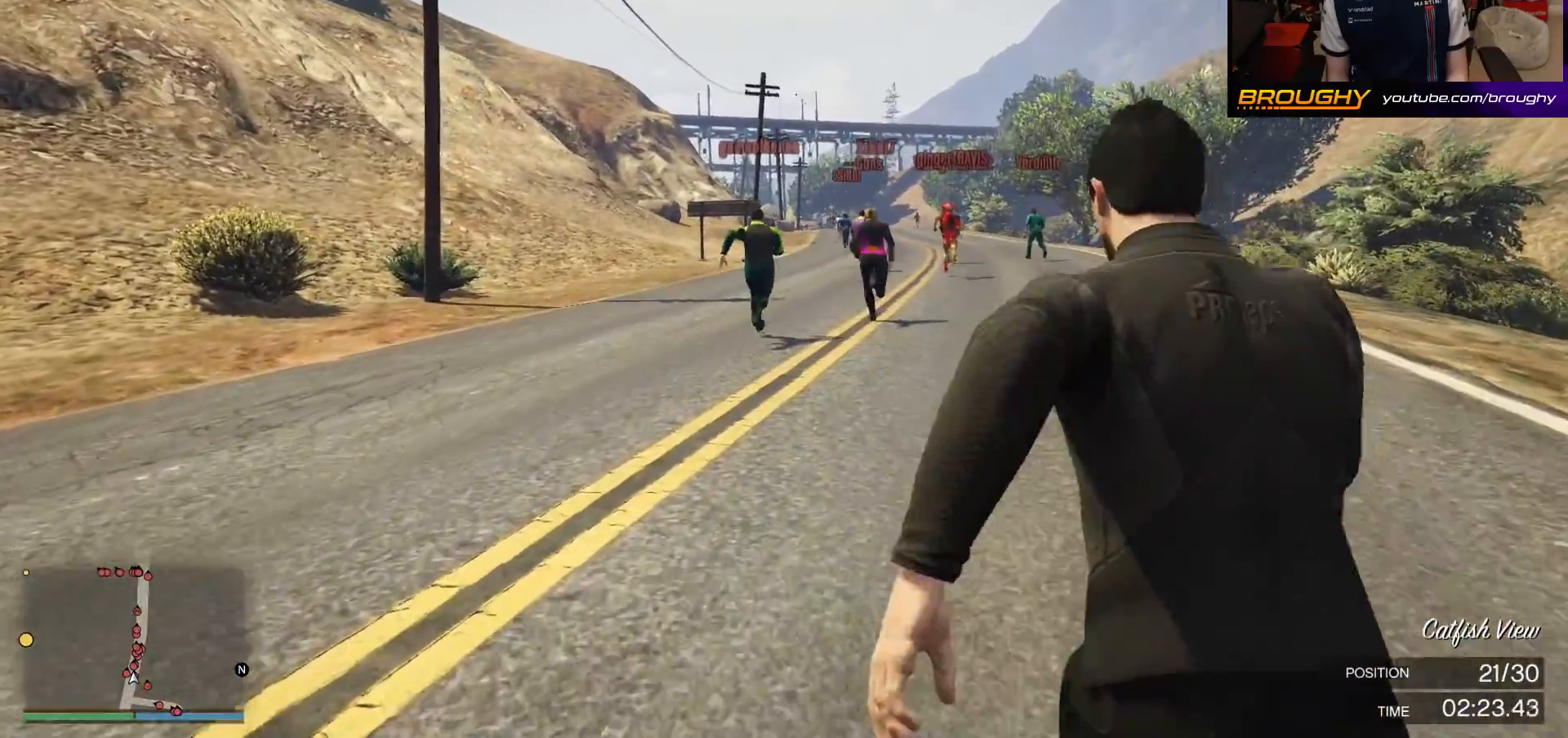
{"buttons": ["A"], "left_stick": "center", "right_stick": "center", "events": [[100, "left_stick", "center"], [367, "left_stick", "right"], [500, "left_stick", "center"]]}
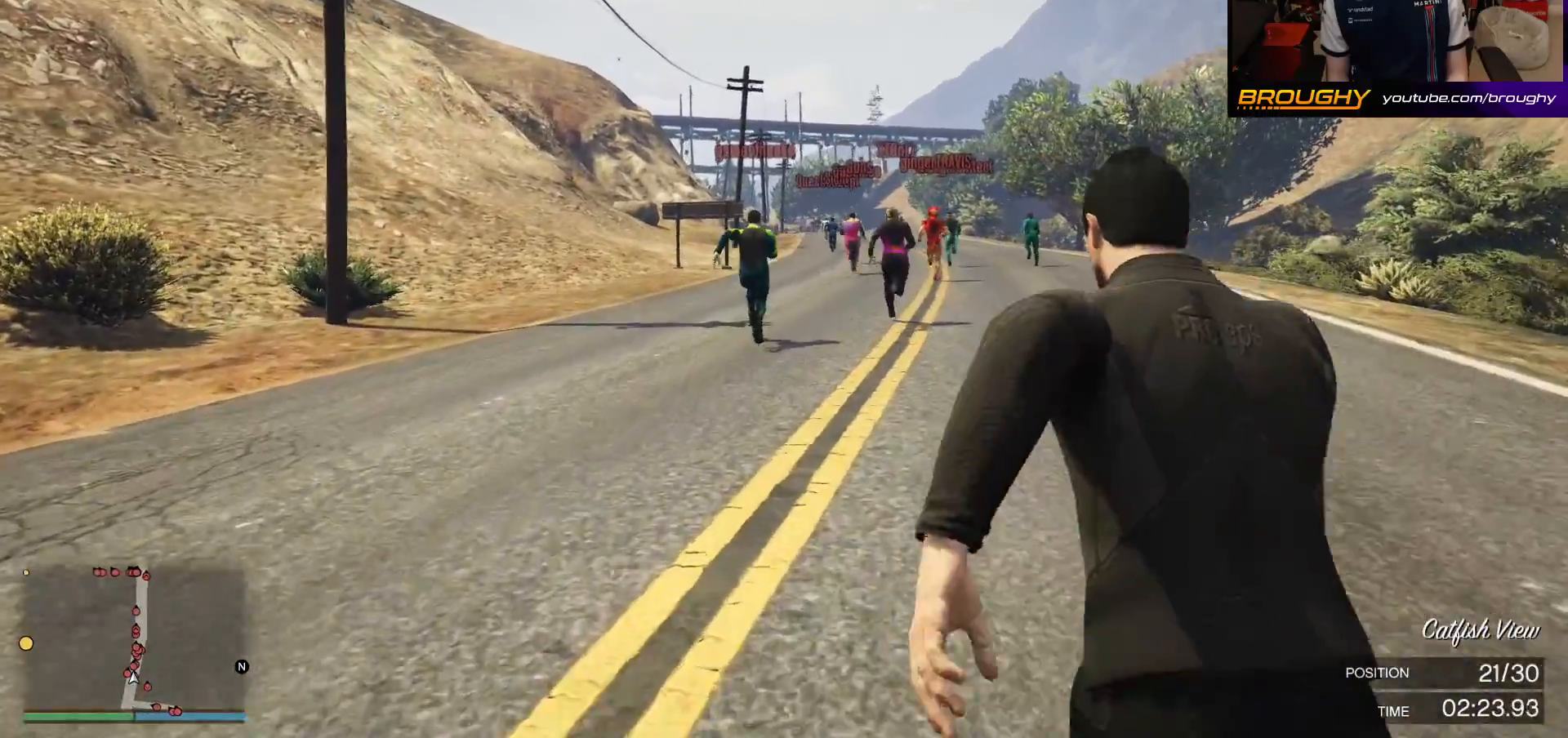
{"buttons": ["A"], "left_stick": "center", "right_stick": "center", "events": [[267, "left_stick", "right"], [417, "left_stick", "center"]]}
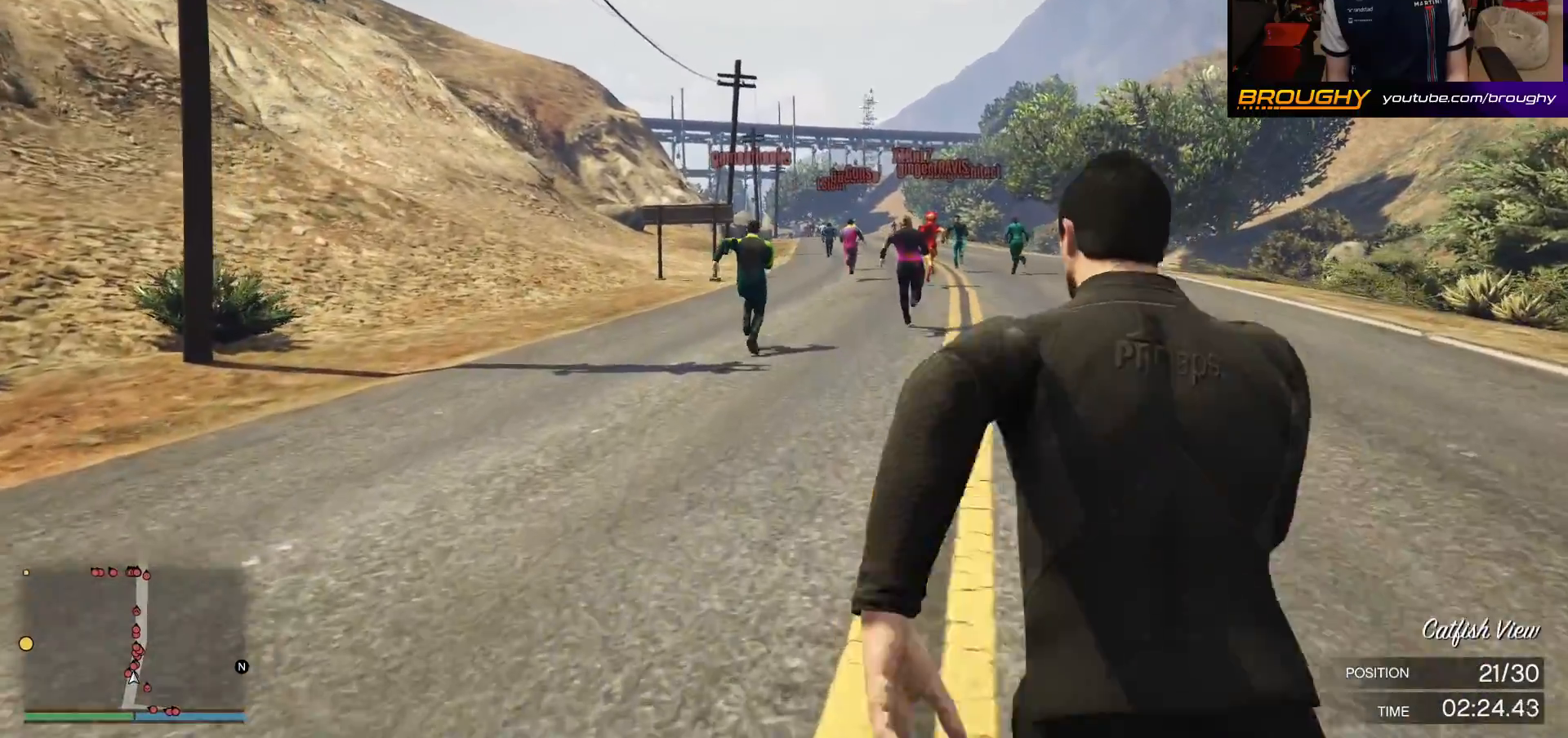
{"buttons": ["A"], "left_stick": "center", "right_stick": "center", "events": []}
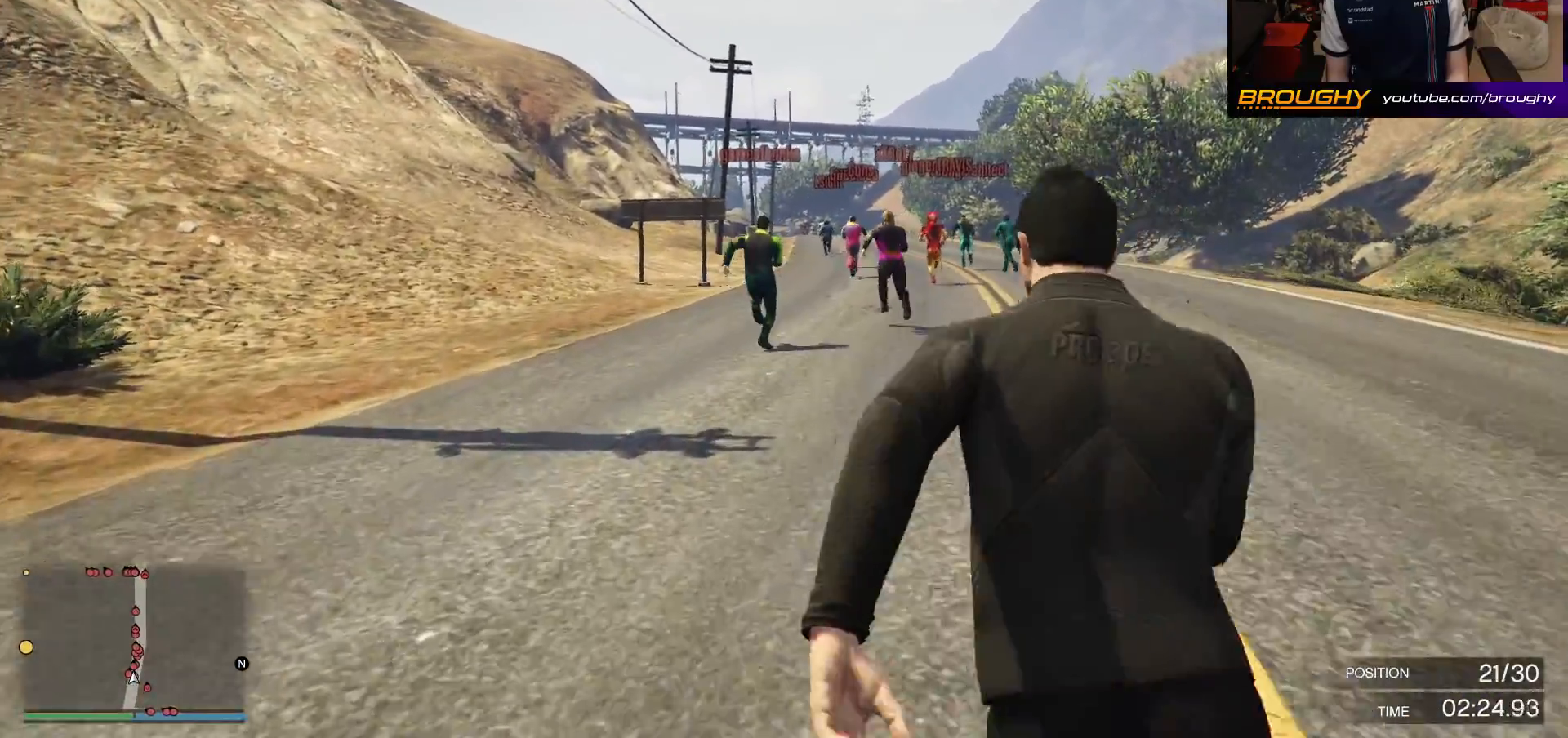
{"buttons": ["A"], "left_stick": "center", "right_stick": "center", "events": []}
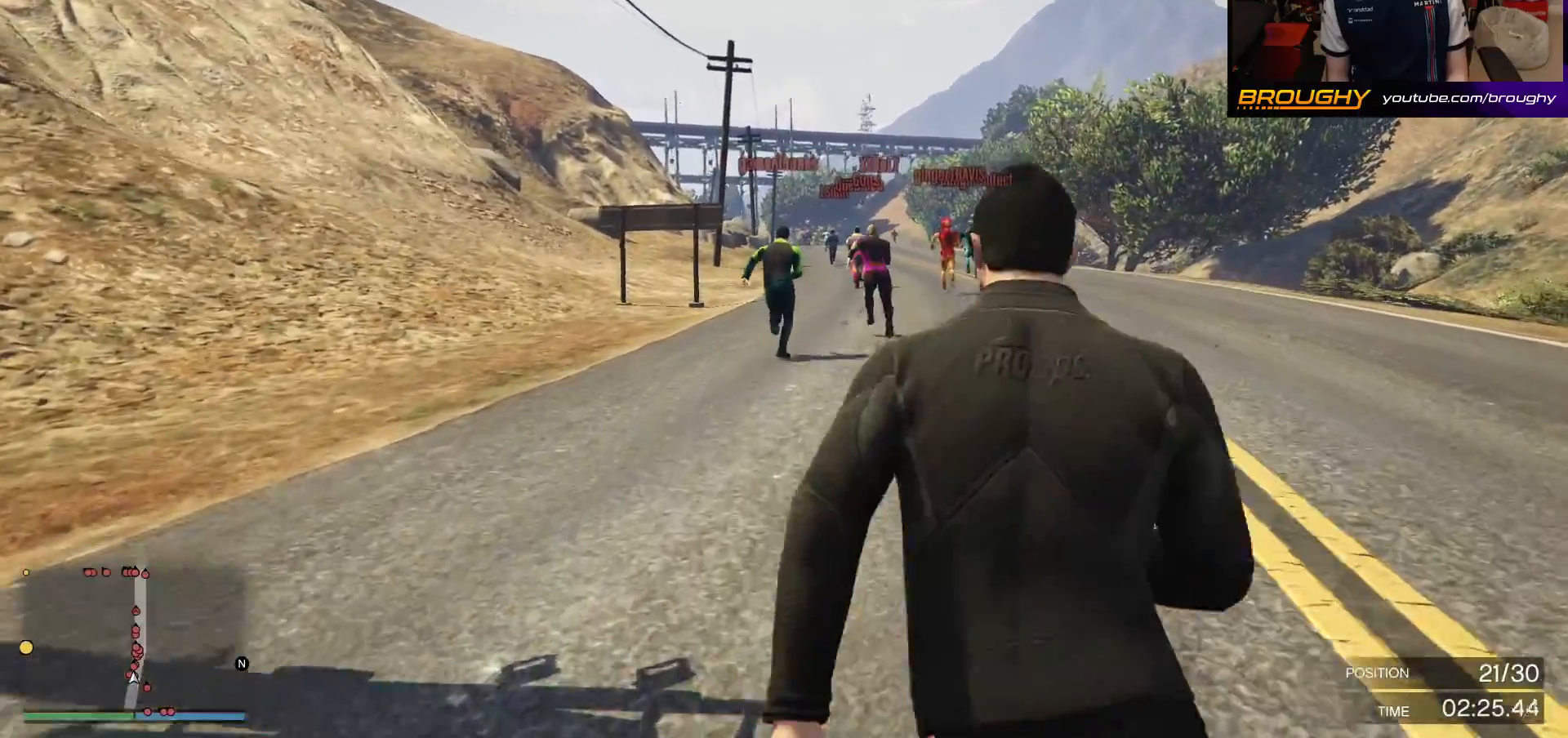
{"buttons": ["A"], "left_stick": "center", "right_stick": "center", "events": [[200, "left_stick", "right"], [333, "left_stick", "center"]]}
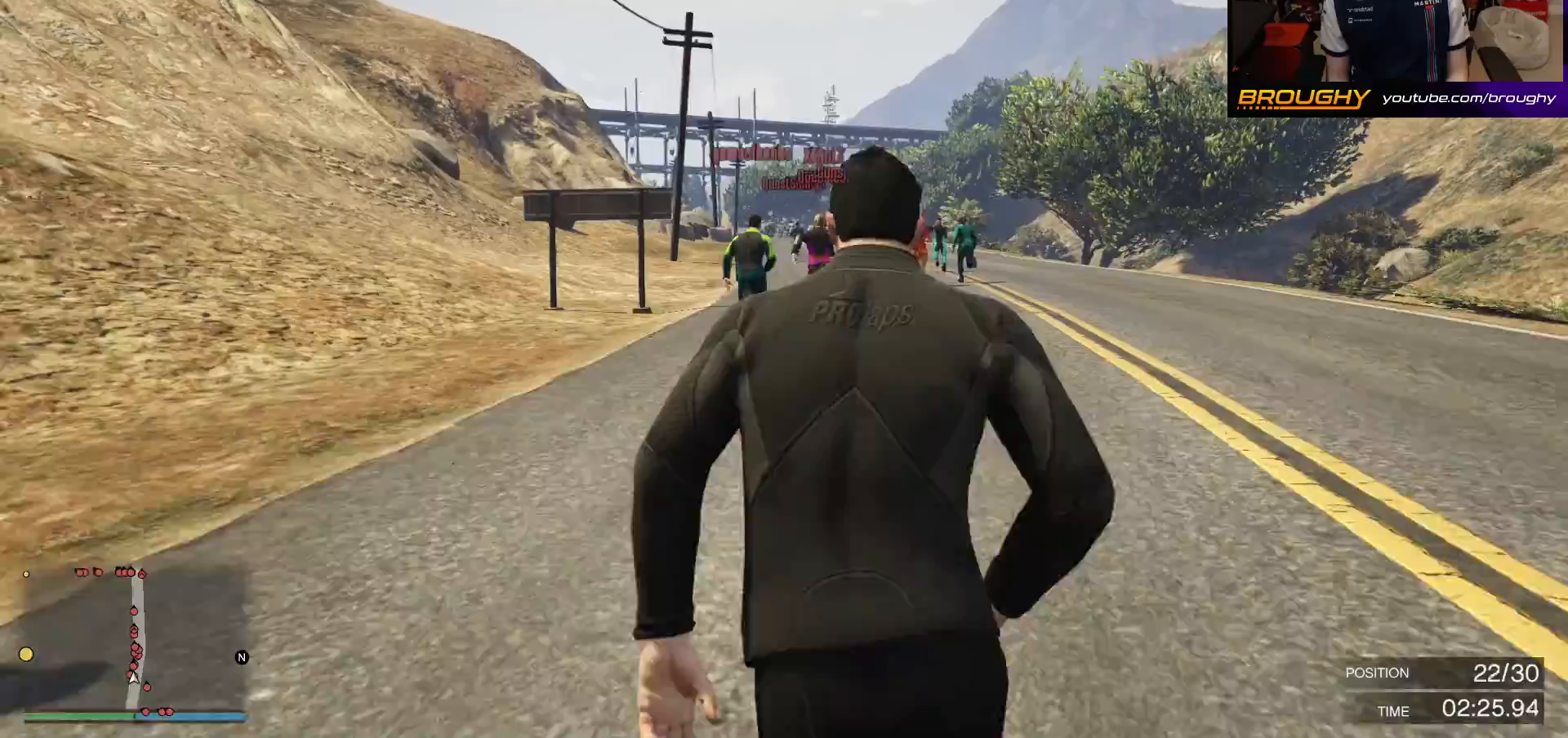
{"buttons": ["A"], "left_stick": "center", "right_stick": "center", "events": []}
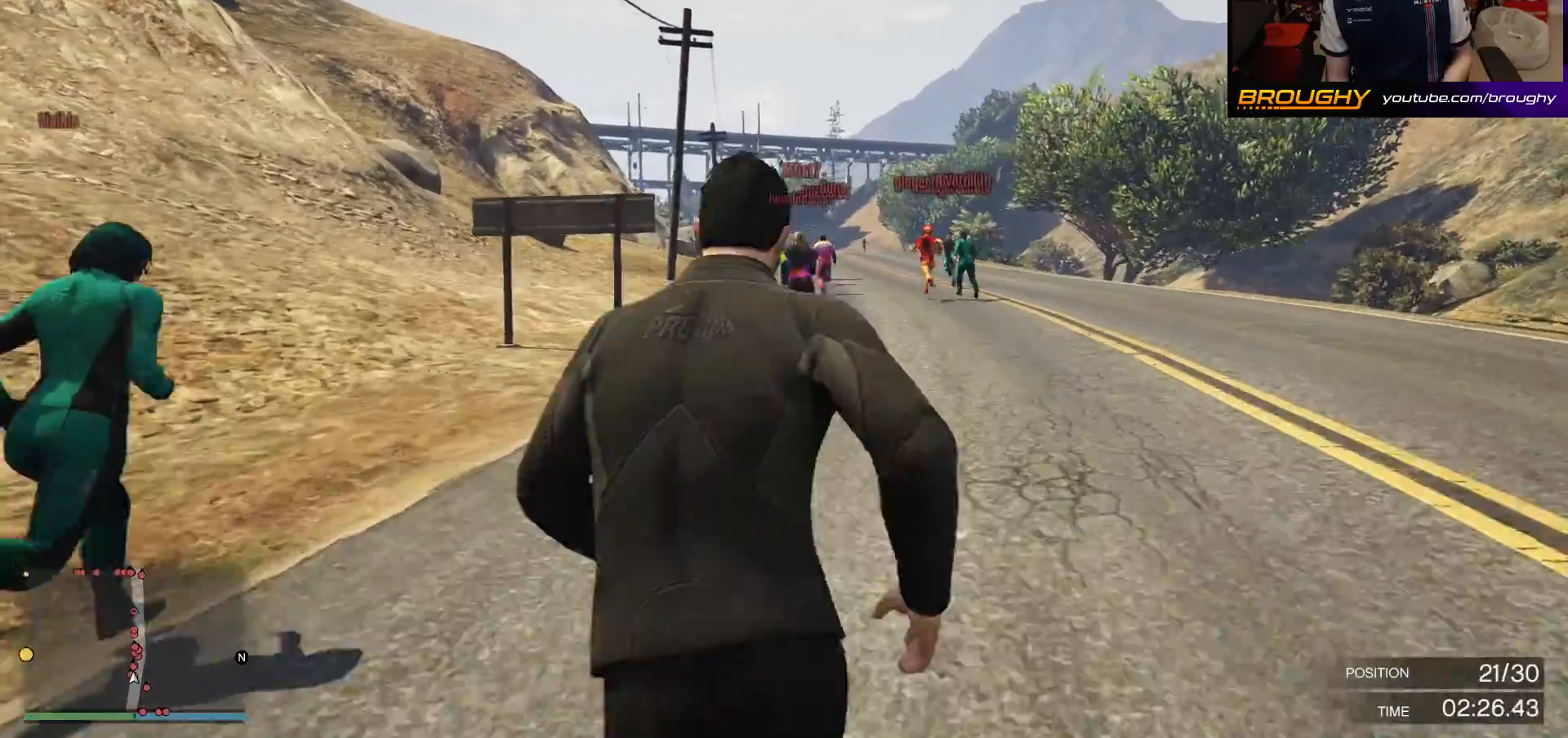
{"buttons": ["A"], "left_stick": "center", "right_stick": "center", "events": []}
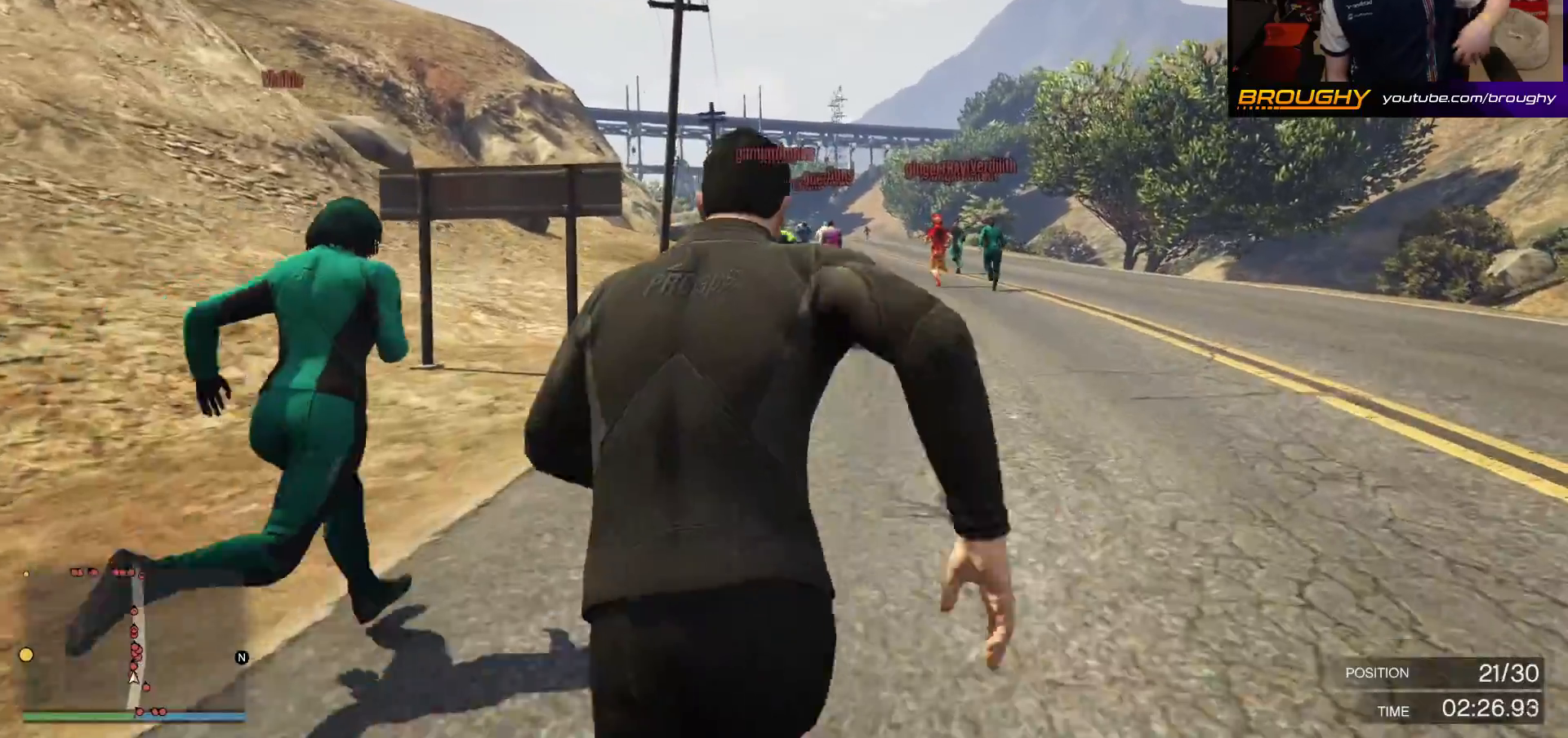
{"buttons": ["A"], "left_stick": "center", "right_stick": "center", "events": []}
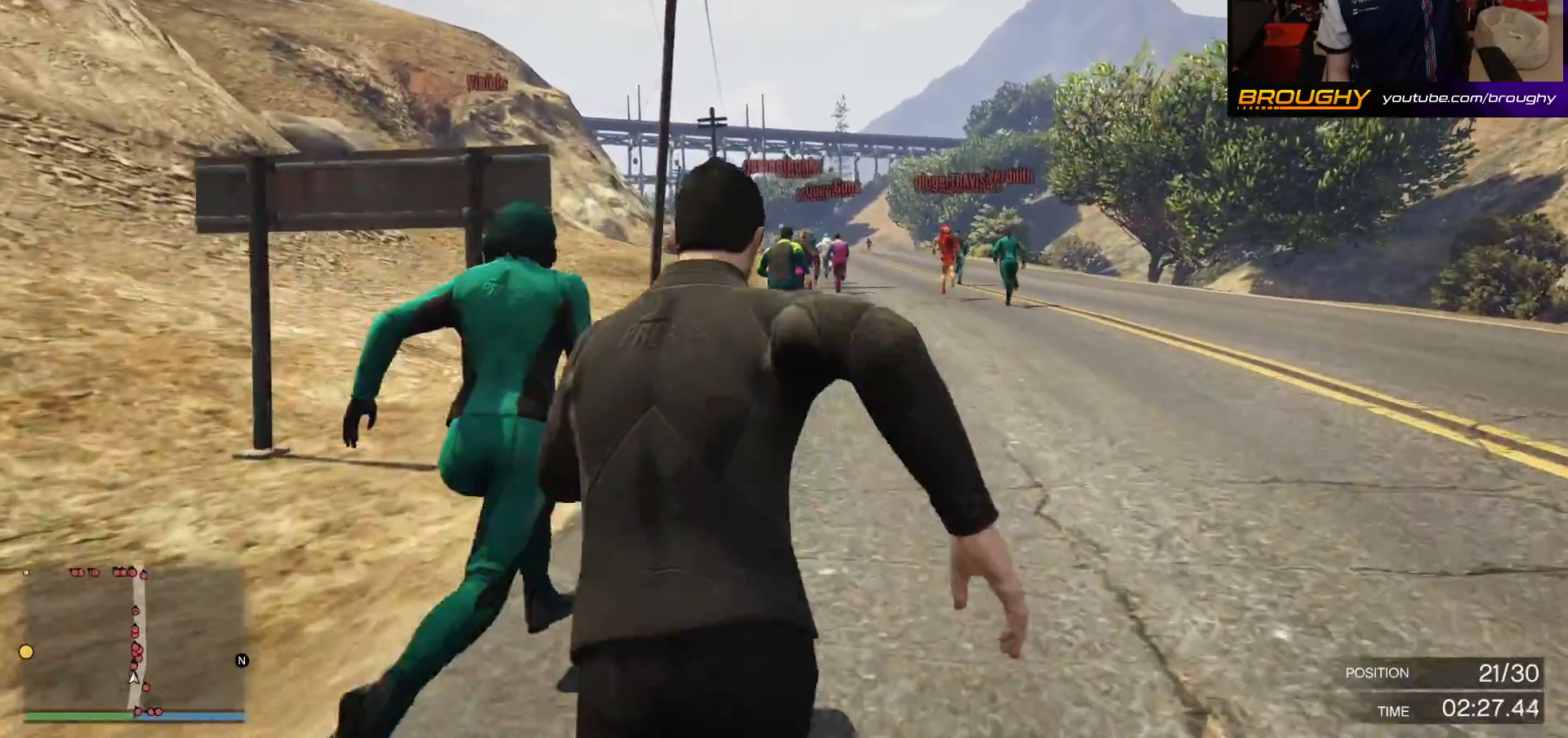
{"buttons": ["A"], "left_stick": "center", "right_stick": "center", "events": []}
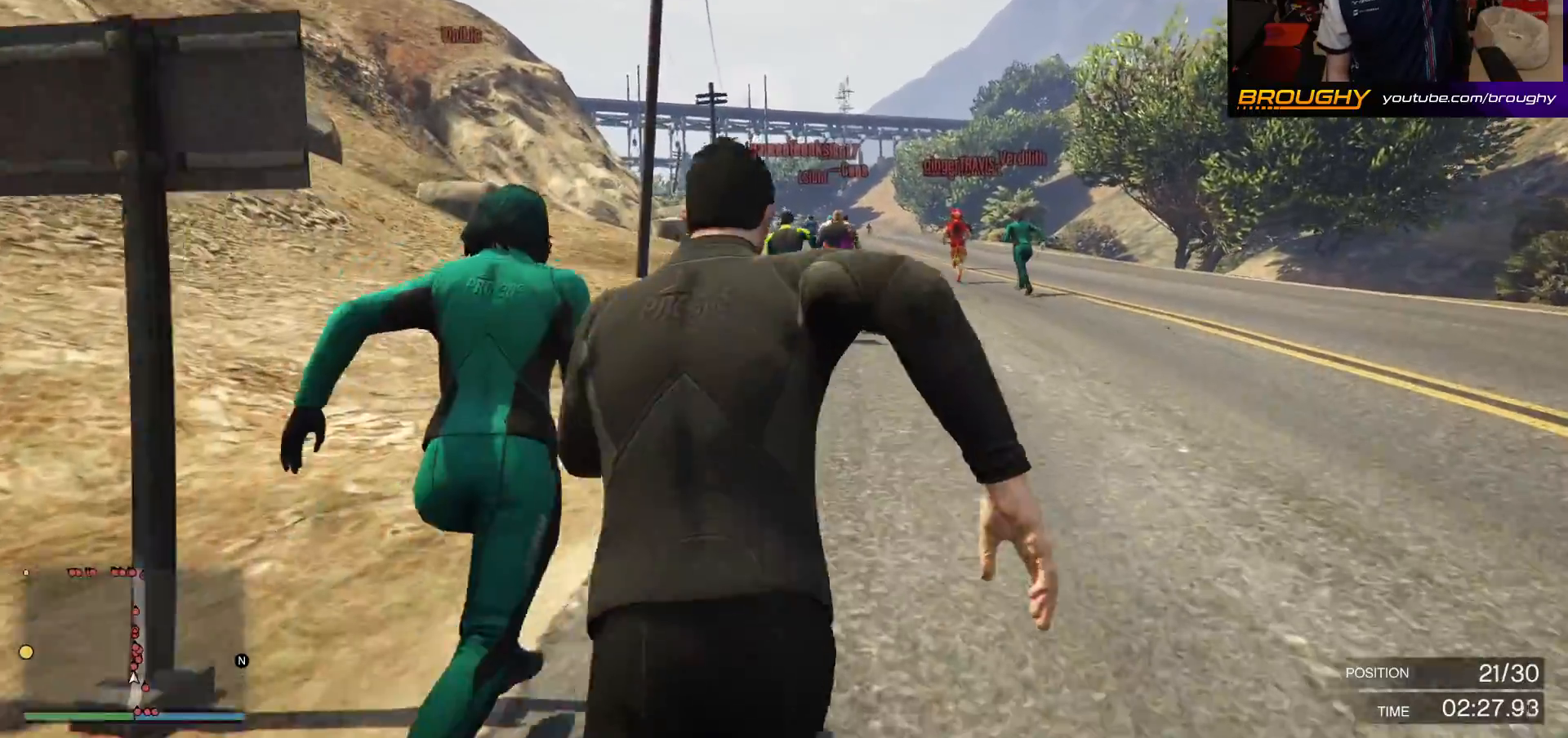
{"buttons": ["A"], "left_stick": "center", "right_stick": "center", "events": []}
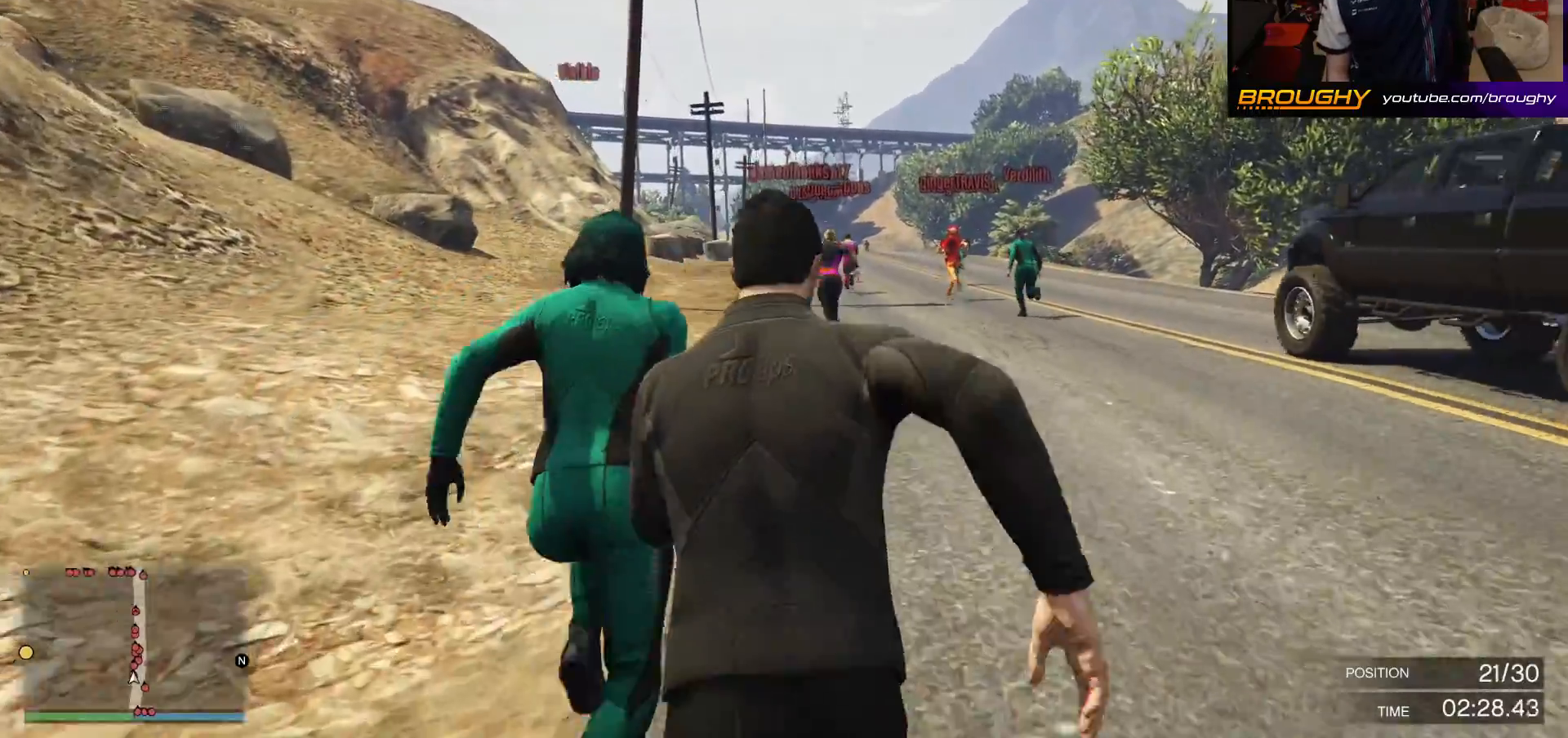
{"buttons": ["A"], "left_stick": "center", "right_stick": "center", "events": []}